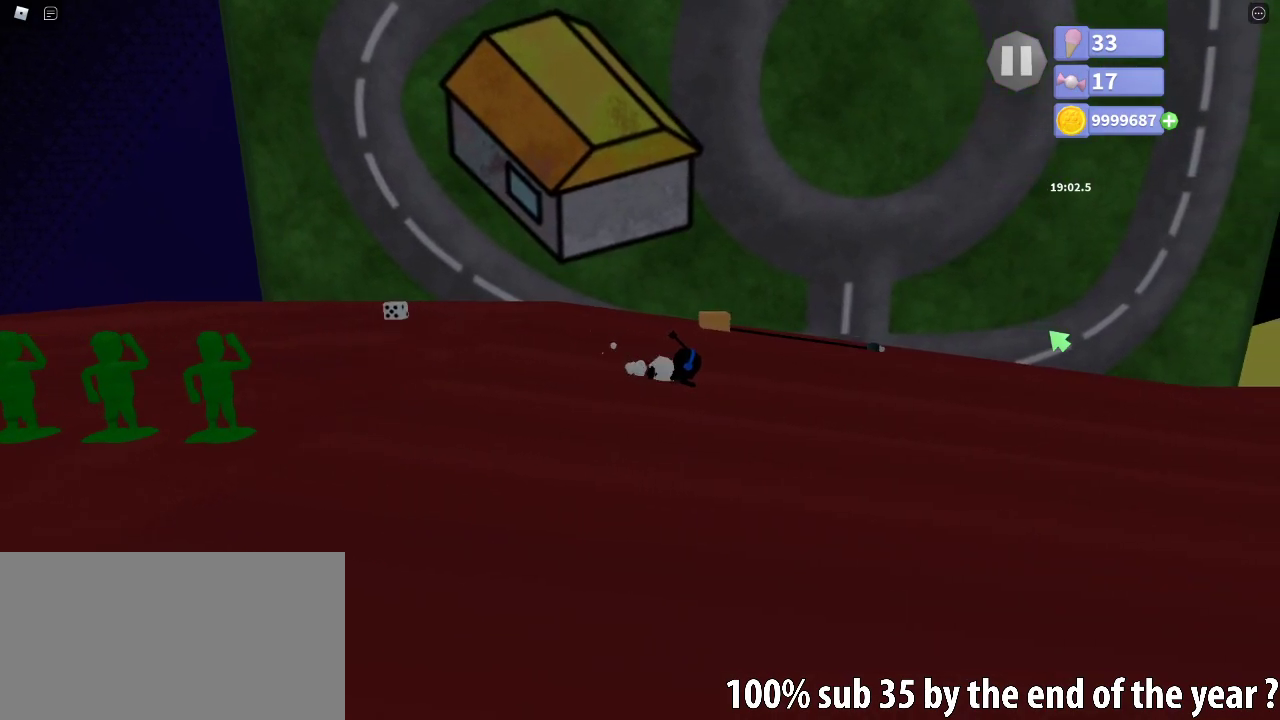
Gameplay with keyboard and mouse; each line is a JSON object with the keys and mouse buttons held at the frame after it. "events" lists presses ("down") and releases ("up") of "a", "ctrl", "d", "e", "q", "s", "shift", "space", "w", "mouse_left", "mouse_wheel", "mouse_right", "mouse_mb4" and "mouse_mb5" between this image and that frame as [ms after this image, input, new state], when the widget could be followed in between. "mouse_left", "mouse_wheel", "mouse_right", "mouse_mb4", "mouse_mb5" = the "left", "wheel", "right", "mb4", "mb5" buttons of the "mouse" list. No other keys are recorded. "wheel" means that the mouse wheel is clicked or scrolled. Mouse movement is not recorded.
{"keys": [], "mouse": [], "events": [[150, "mouse_left", "down"], [217, "mouse_left", "up"]]}
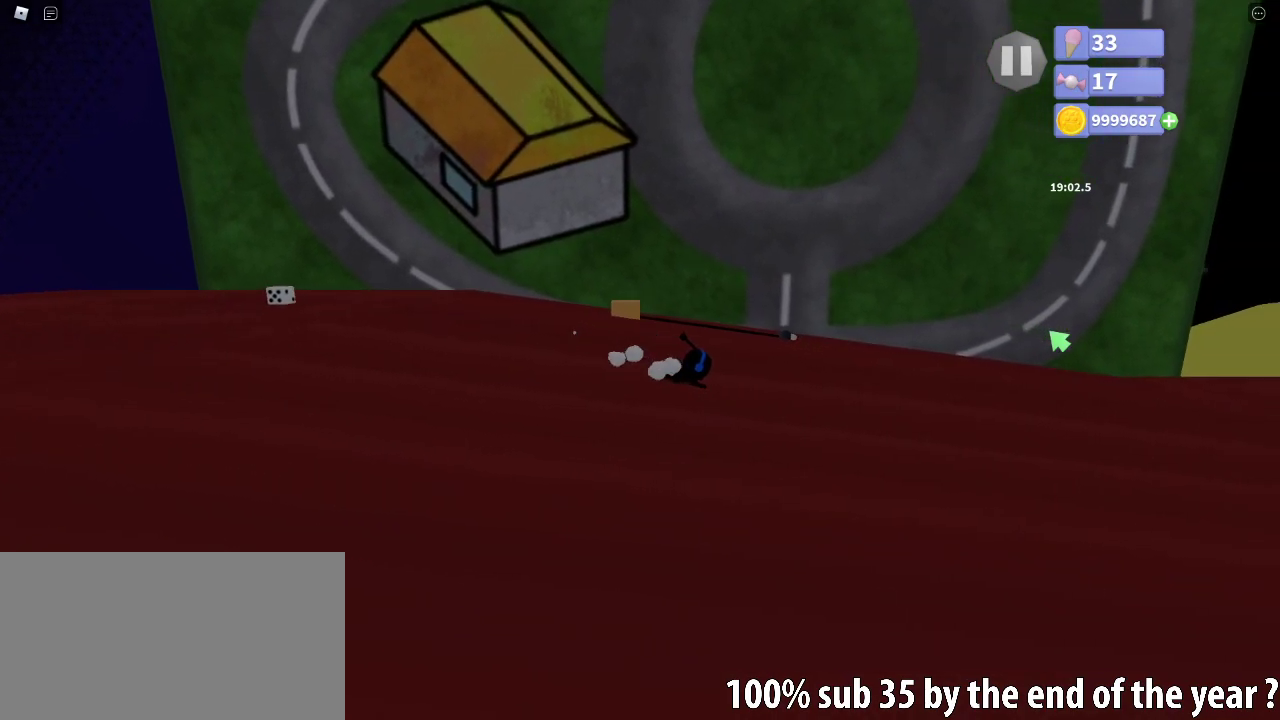
{"keys": [], "mouse": [], "events": []}
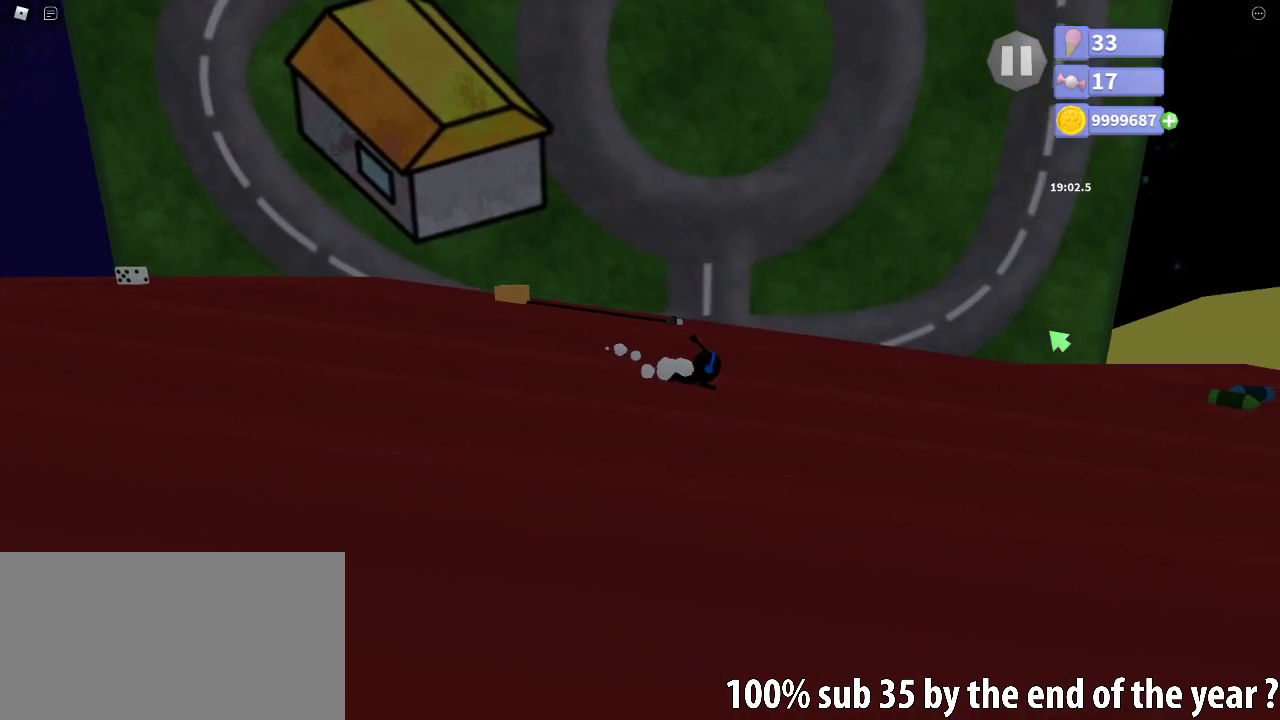
{"keys": [], "mouse": [], "events": []}
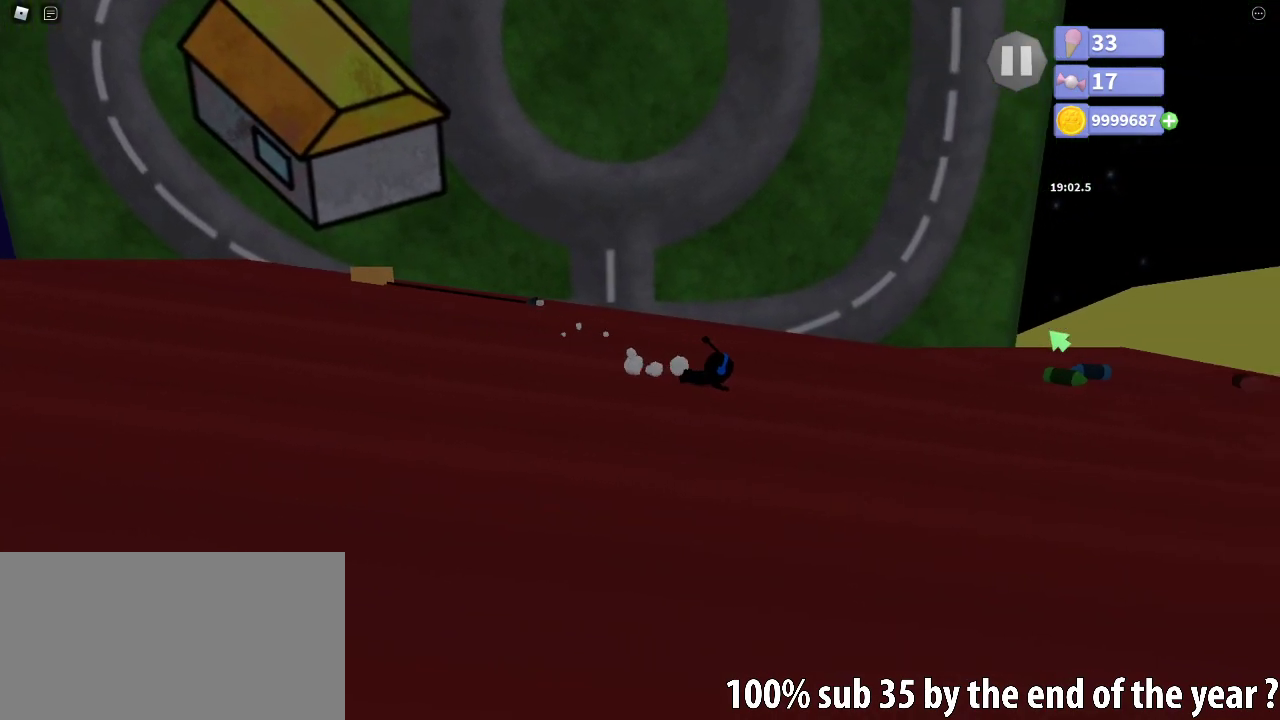
{"keys": [], "mouse": [], "events": []}
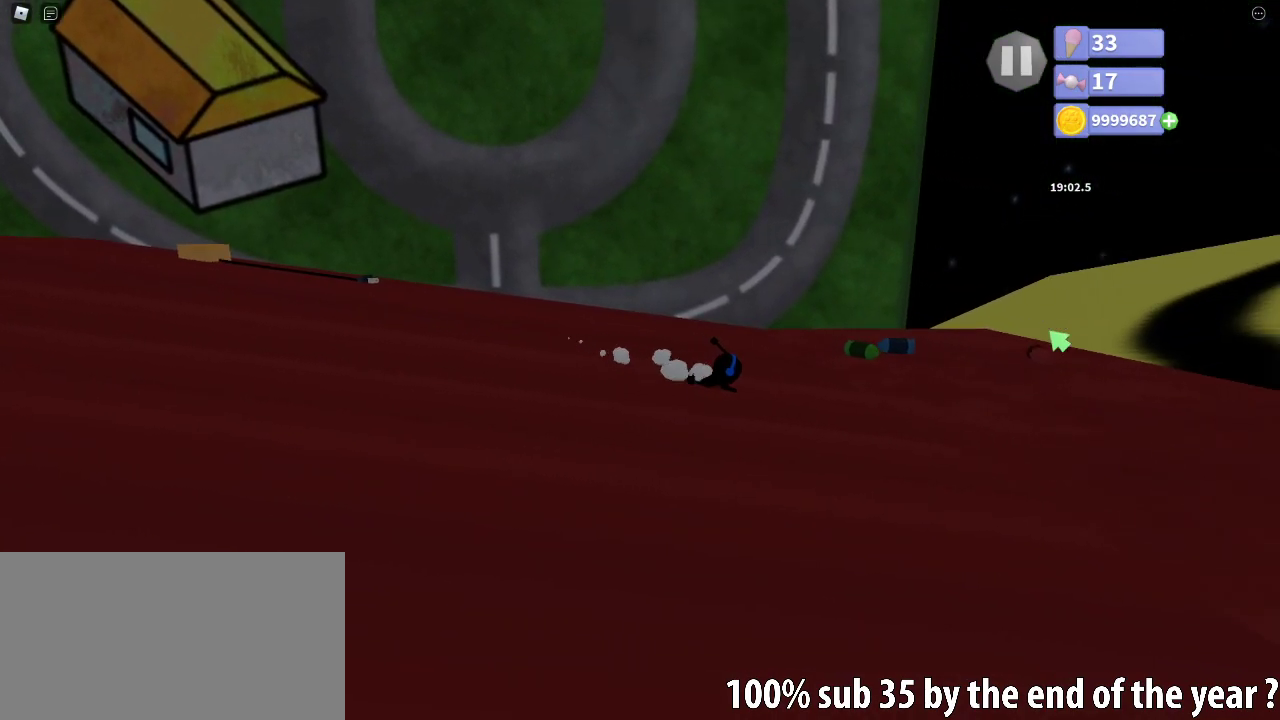
{"keys": [], "mouse": [], "events": []}
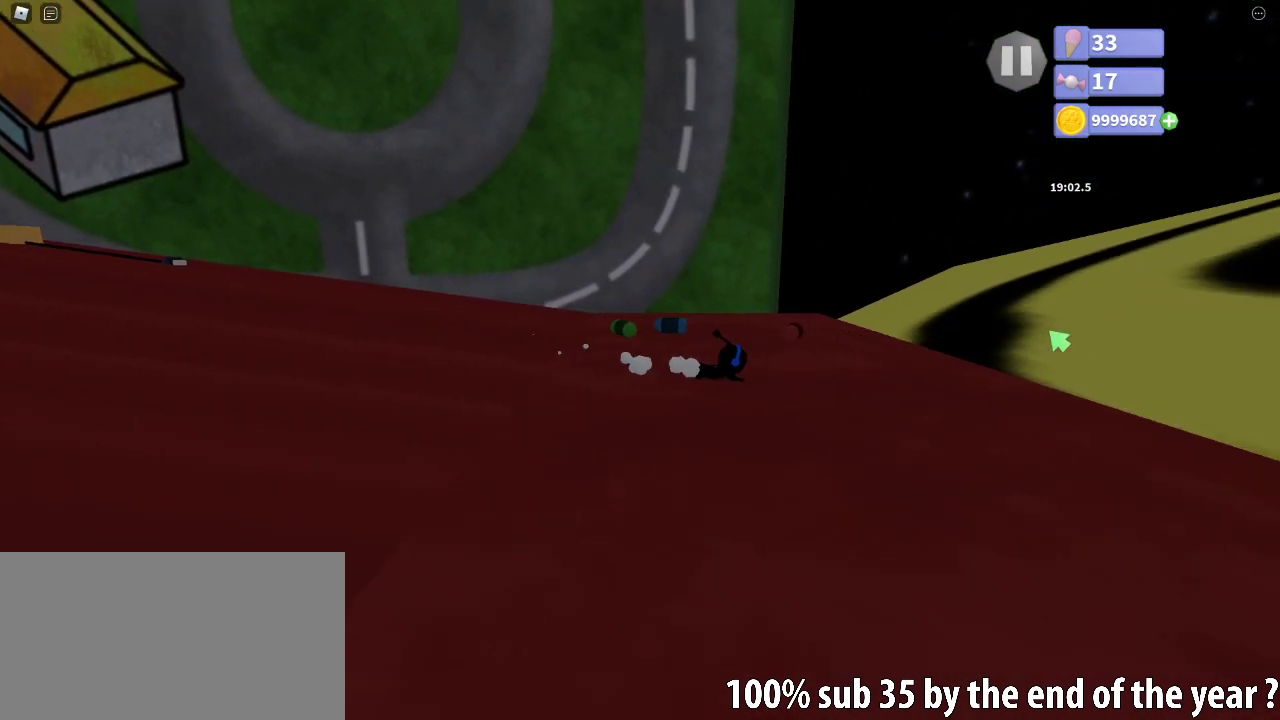
{"keys": [], "mouse": [], "events": []}
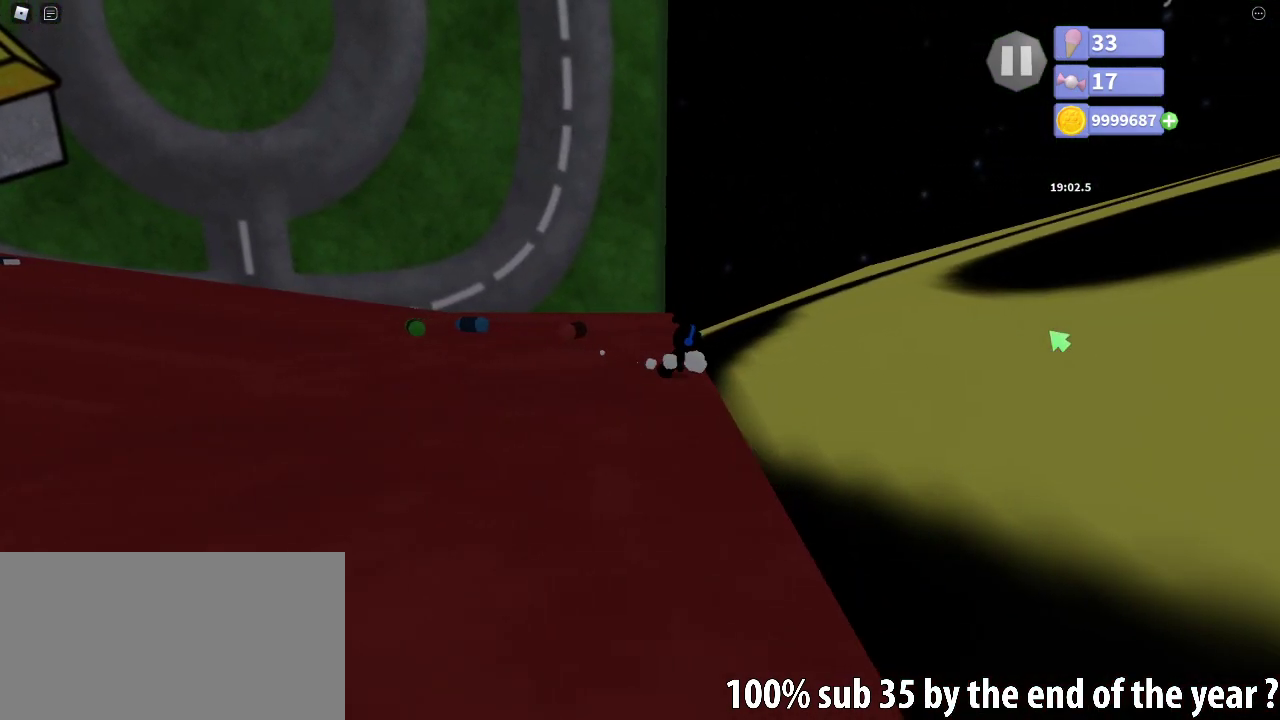
{"keys": ["s", "space"], "mouse": [], "events": [[400, "space", "down"], [500, "s", "down"]]}
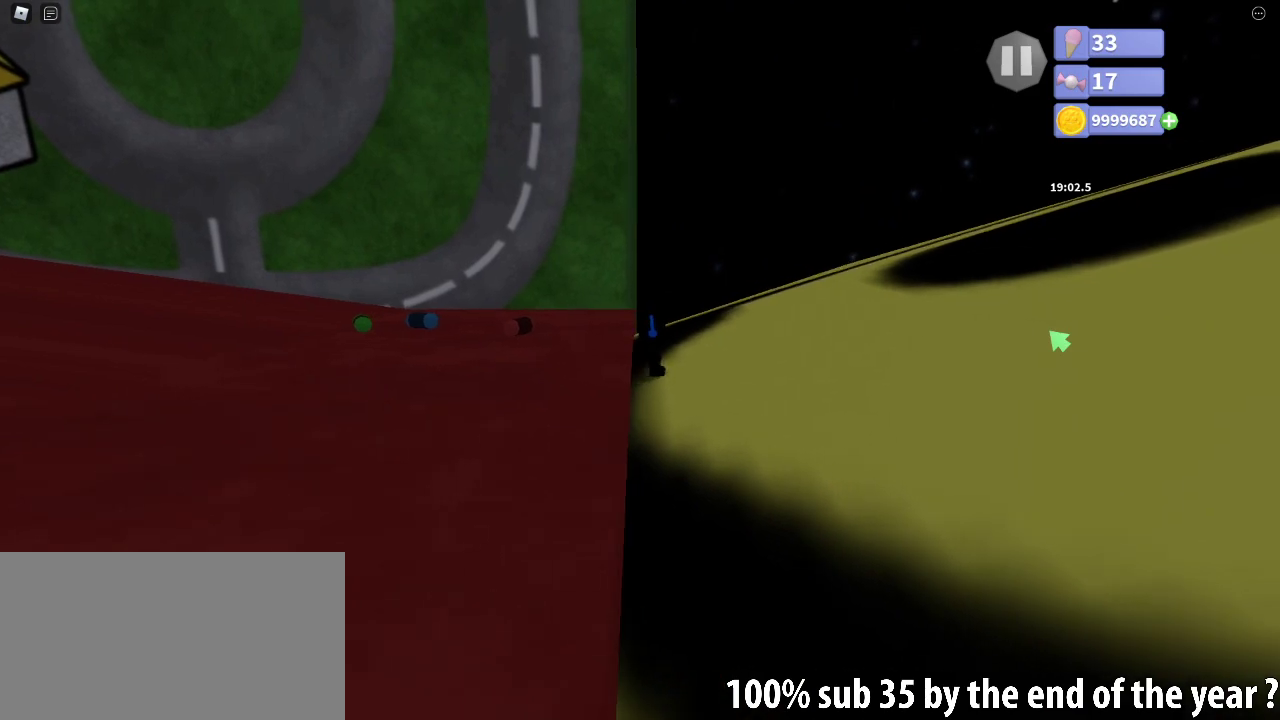
{"keys": [], "mouse": [], "events": [[33, "space", "up"], [83, "s", "up"], [183, "e", "down"], [250, "e", "up"]]}
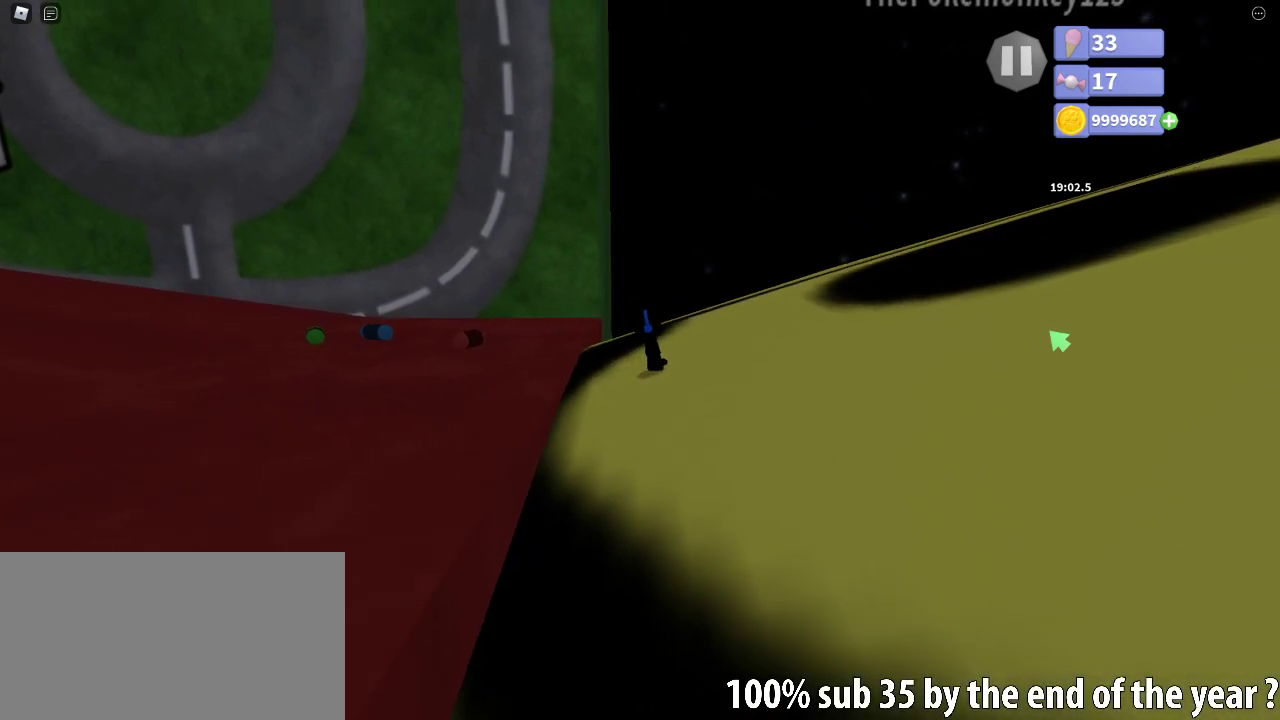
{"keys": [], "mouse": [], "events": [[150, "d", "down"], [233, "d", "up"], [300, "s", "down"], [383, "s", "up"], [400, "space", "down"], [500, "space", "up"]]}
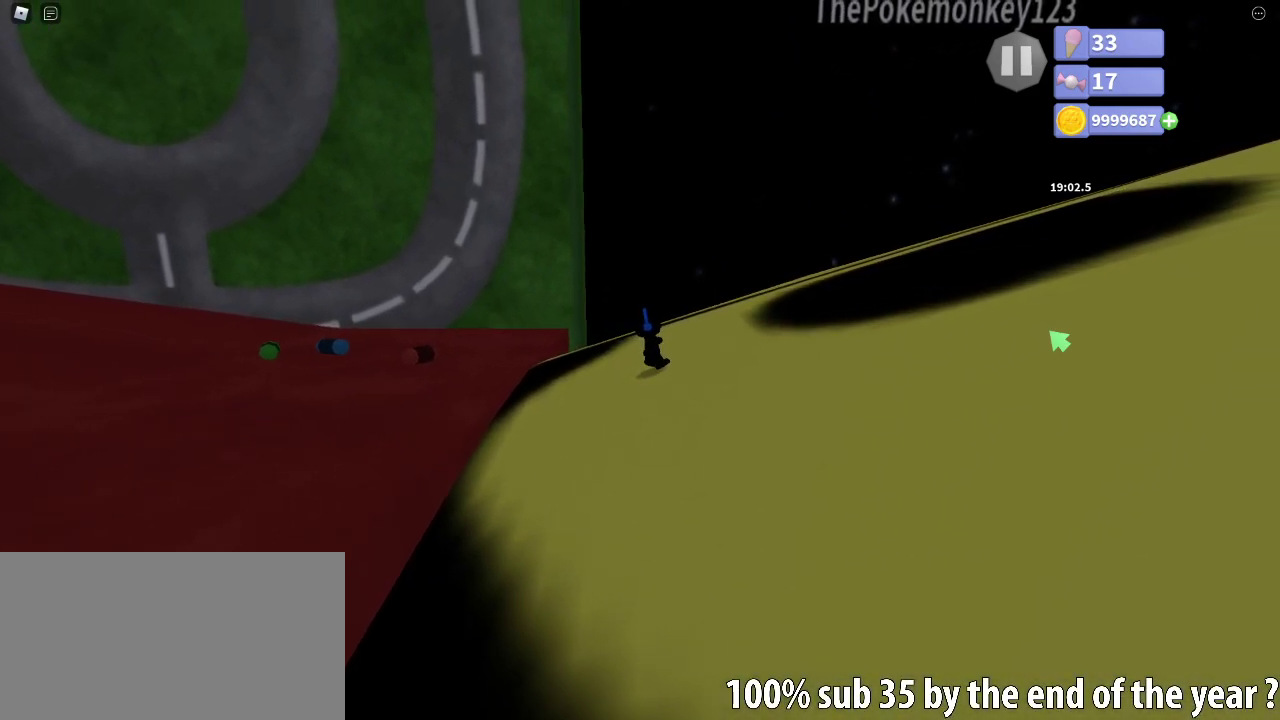
{"keys": [], "mouse": [], "events": [[267, "space", "down"], [350, "space", "up"]]}
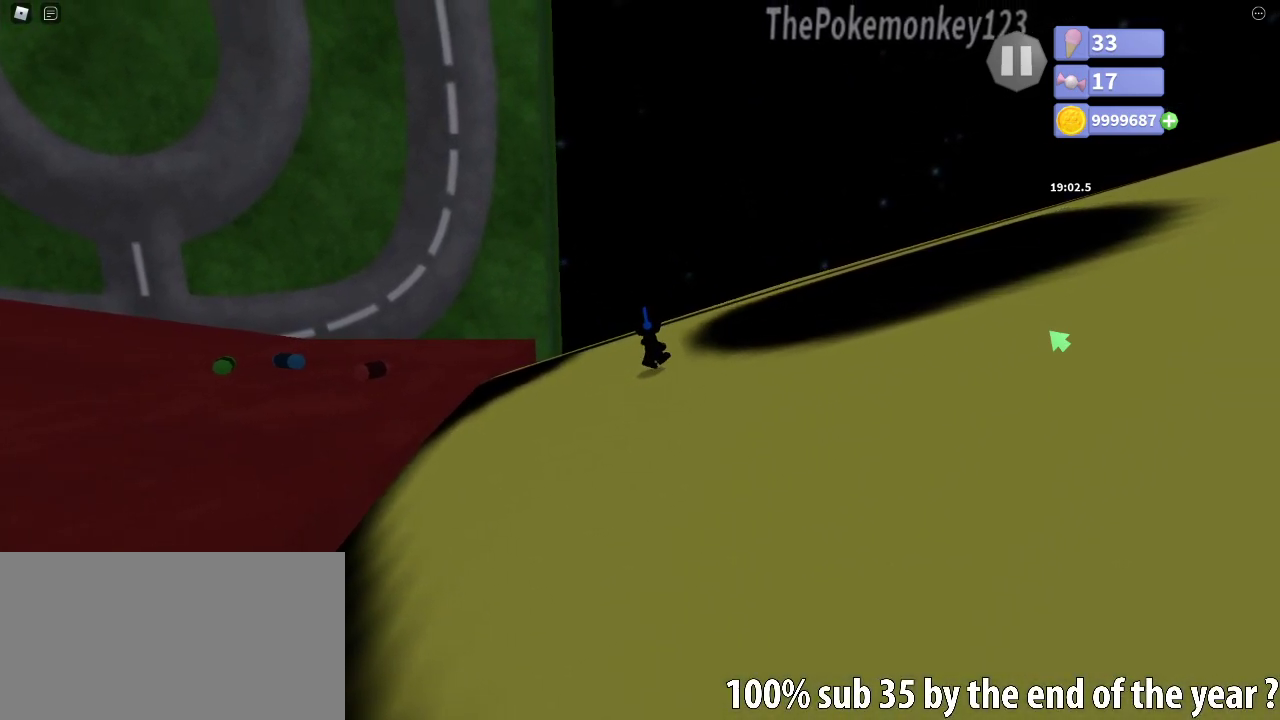
{"keys": [], "mouse": [], "events": [[83, "space", "down"], [150, "space", "up"]]}
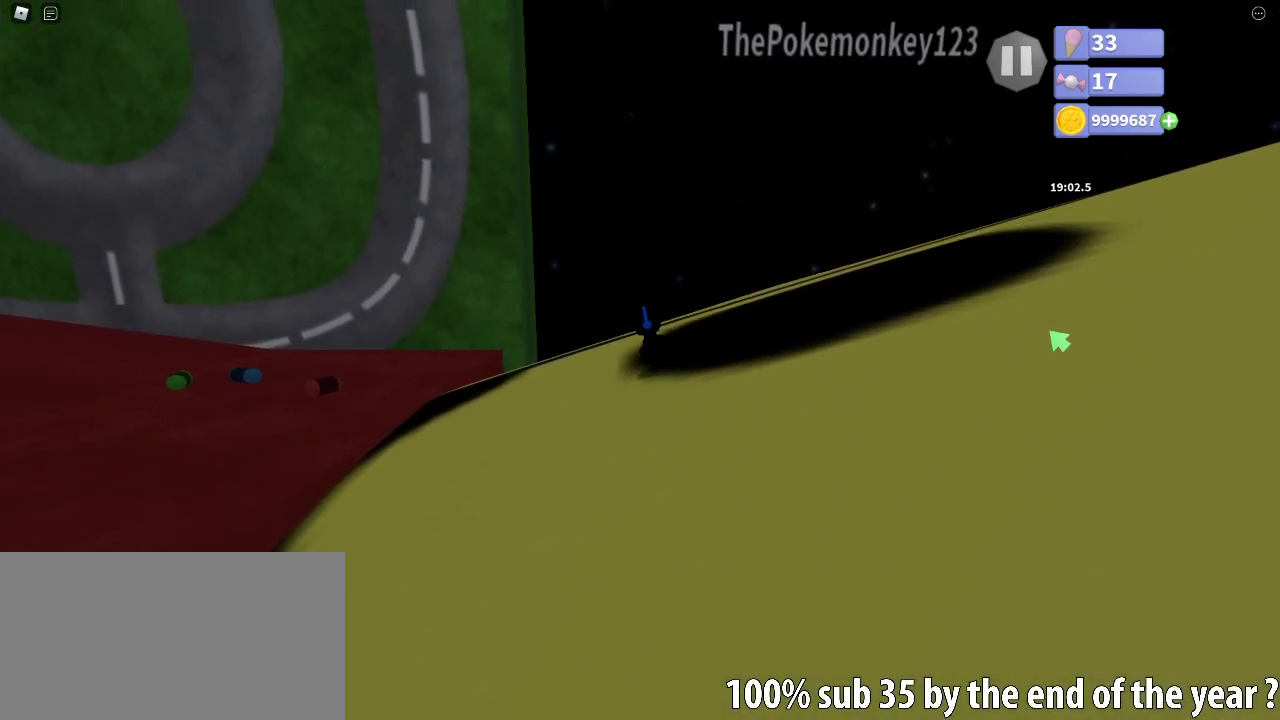
{"keys": ["e"], "mouse": [], "events": [[283, "space", "down"], [350, "q", "down"], [367, "space", "up"], [417, "q", "up"], [500, "e", "down"]]}
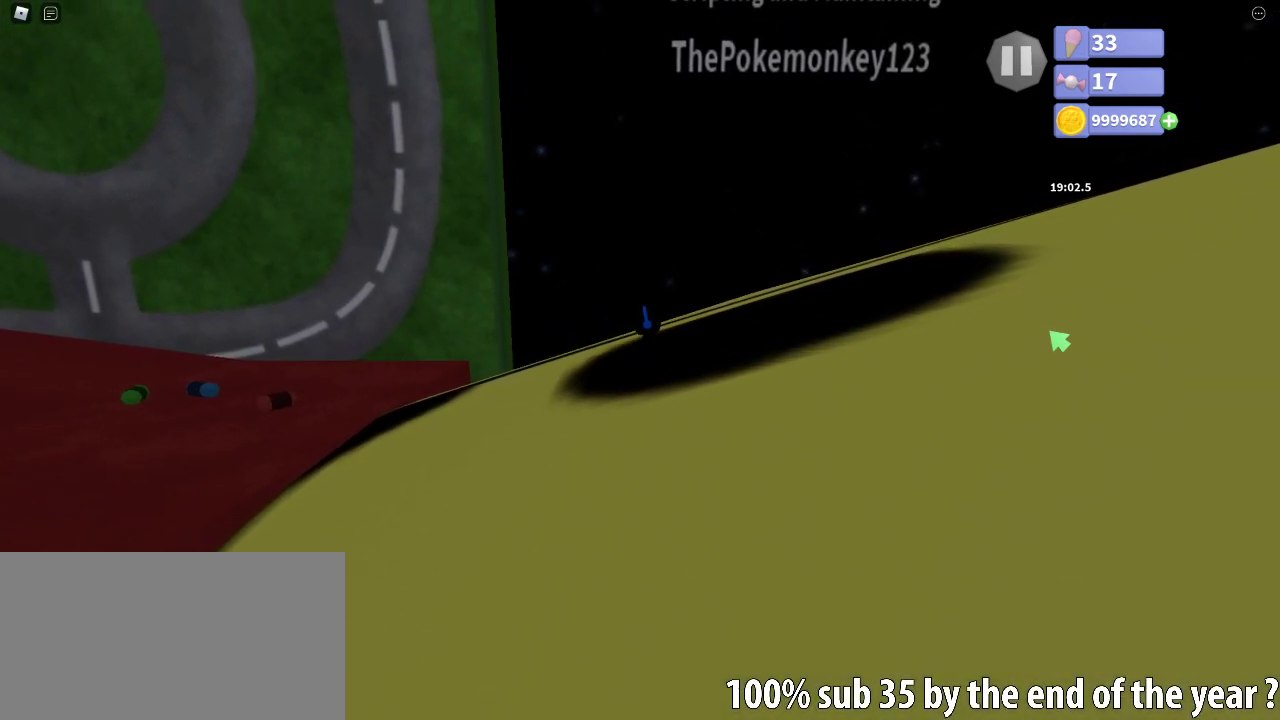
{"keys": [], "mouse": [], "events": [[83, "e", "up"], [83, "space", "down"], [150, "e", "down"], [167, "space", "up"], [233, "e", "up"], [250, "space", "down"], [383, "space", "up"]]}
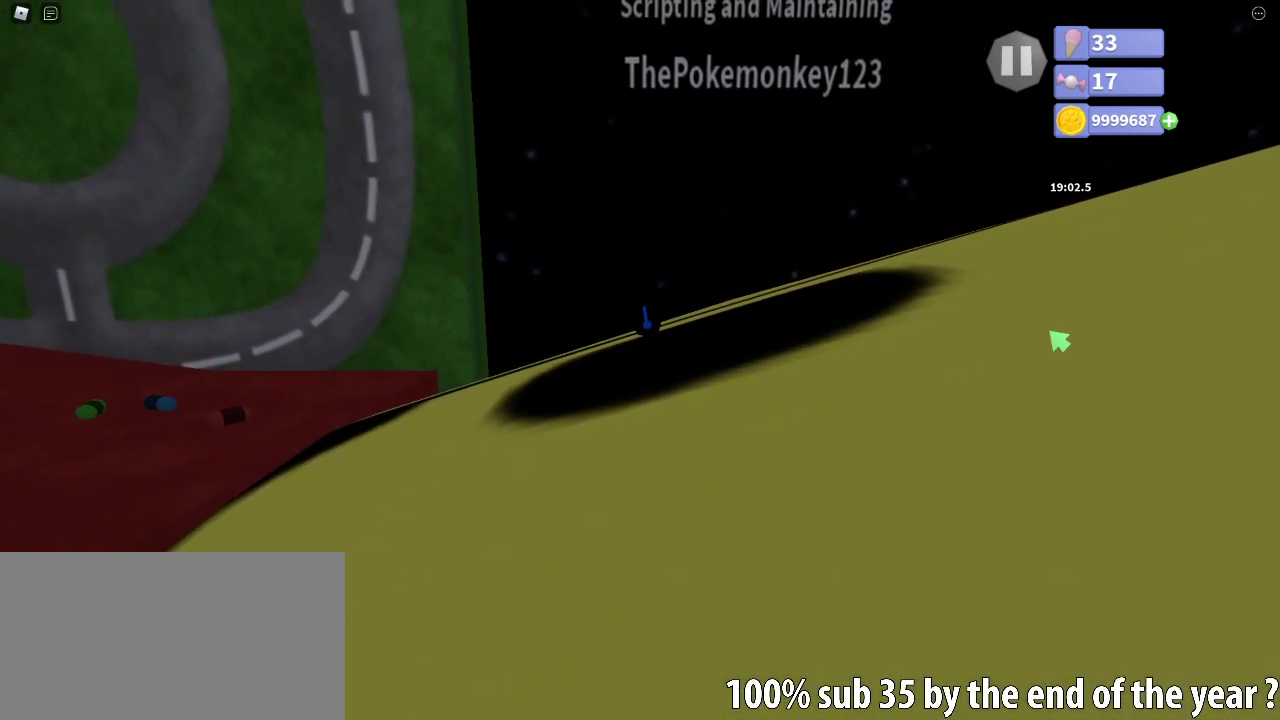
{"keys": [], "mouse": [], "events": [[133, "space", "down"], [200, "space", "up"], [233, "e", "down"], [300, "e", "up"]]}
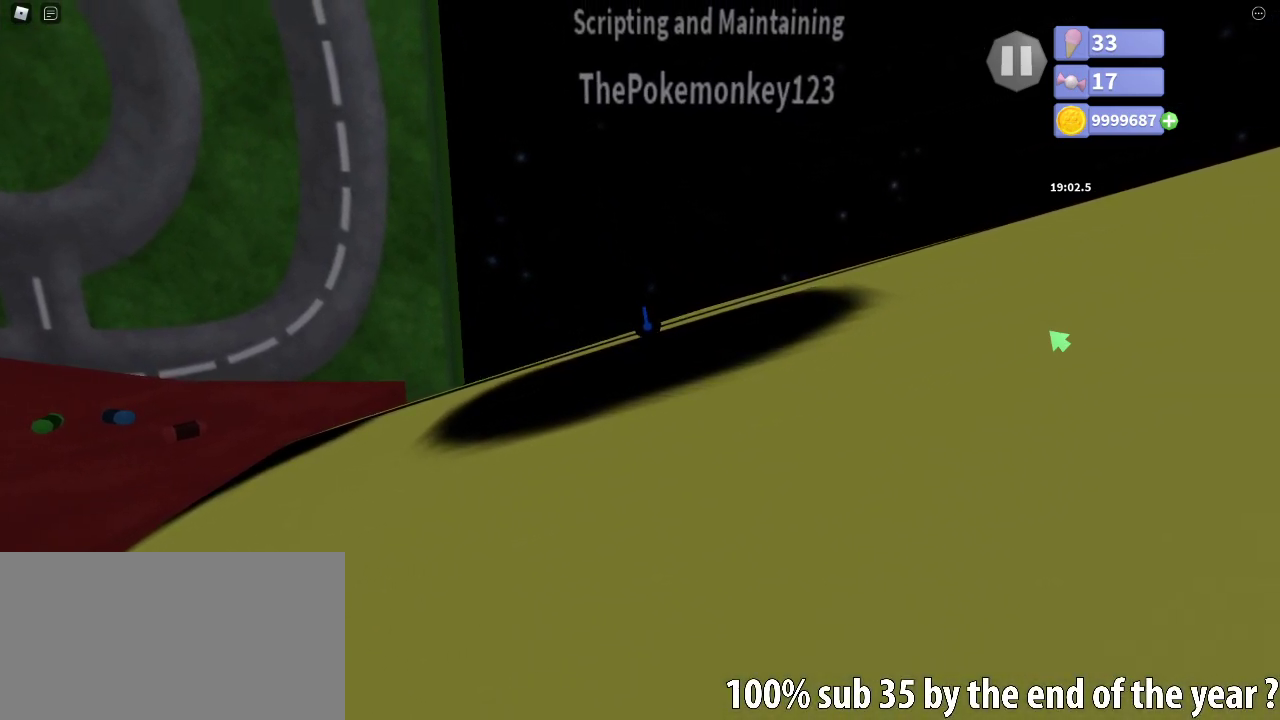
{"keys": [], "mouse": [], "events": [[83, "a", "down"], [167, "a", "up"], [200, "d", "down"], [283, "d", "up"]]}
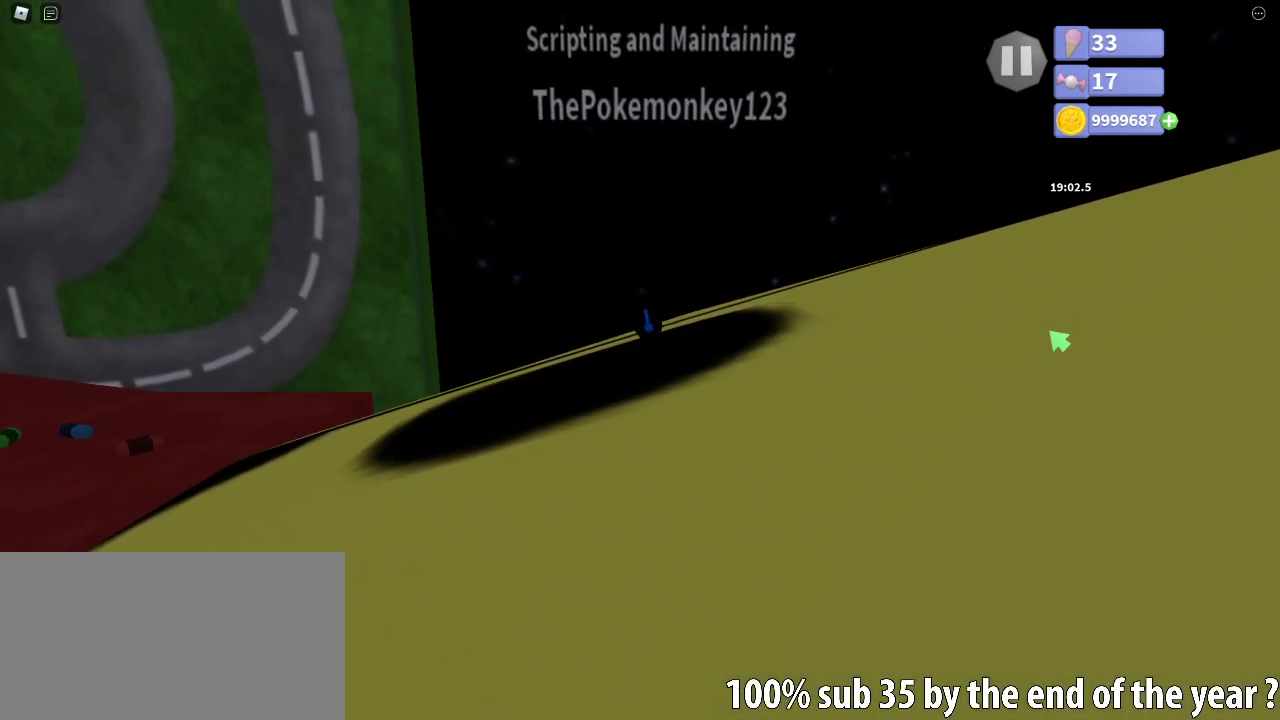
{"keys": [], "mouse": [], "events": []}
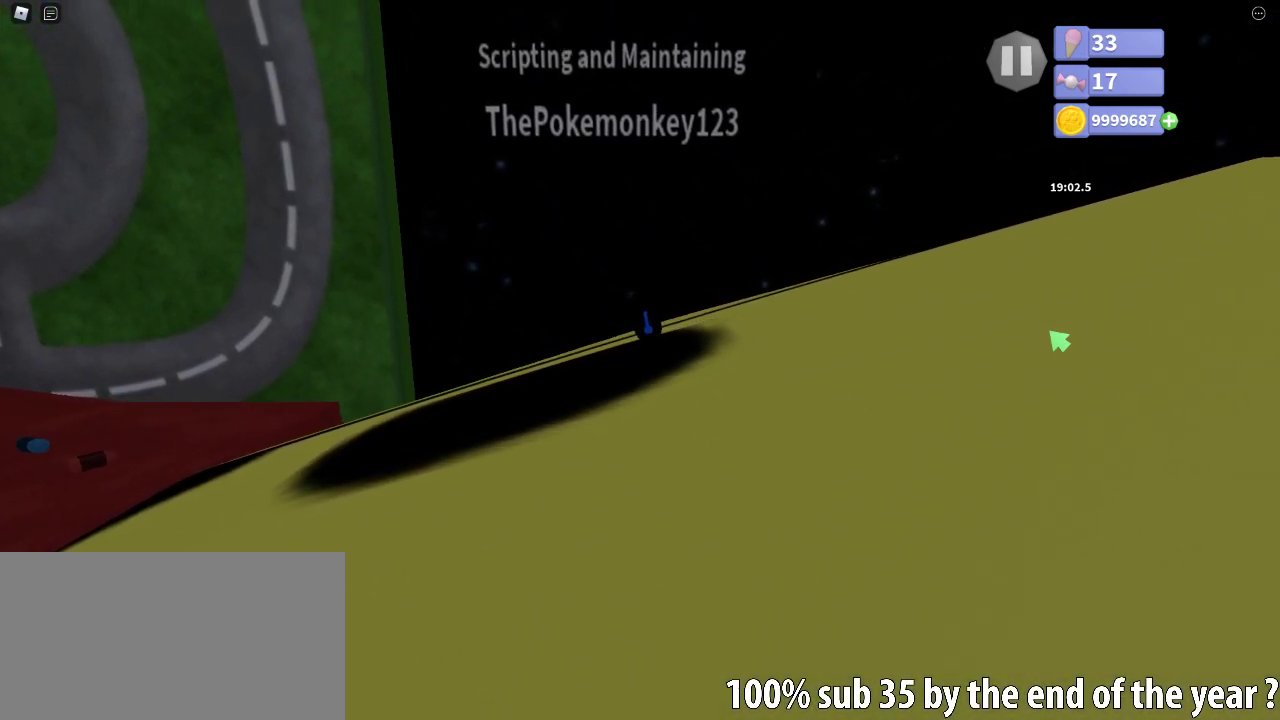
{"keys": [], "mouse": [], "events": [[167, "space", "down"], [250, "space", "up"]]}
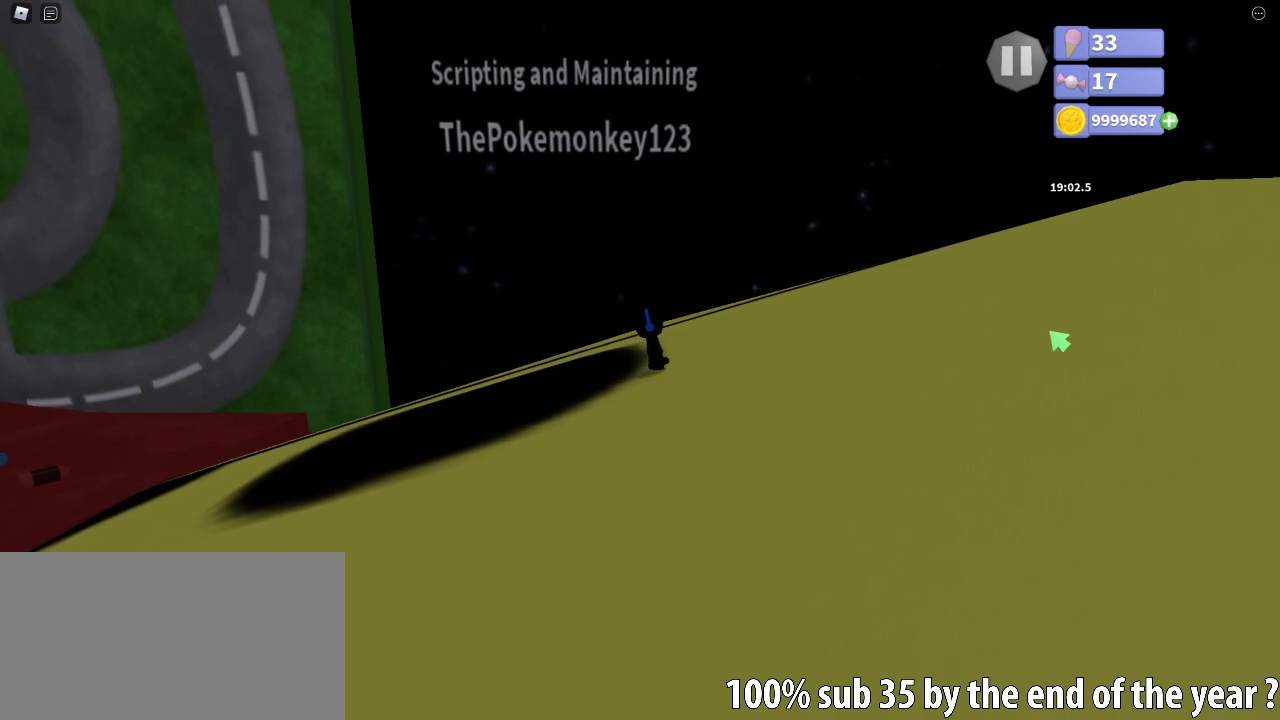
{"keys": [], "mouse": [], "events": []}